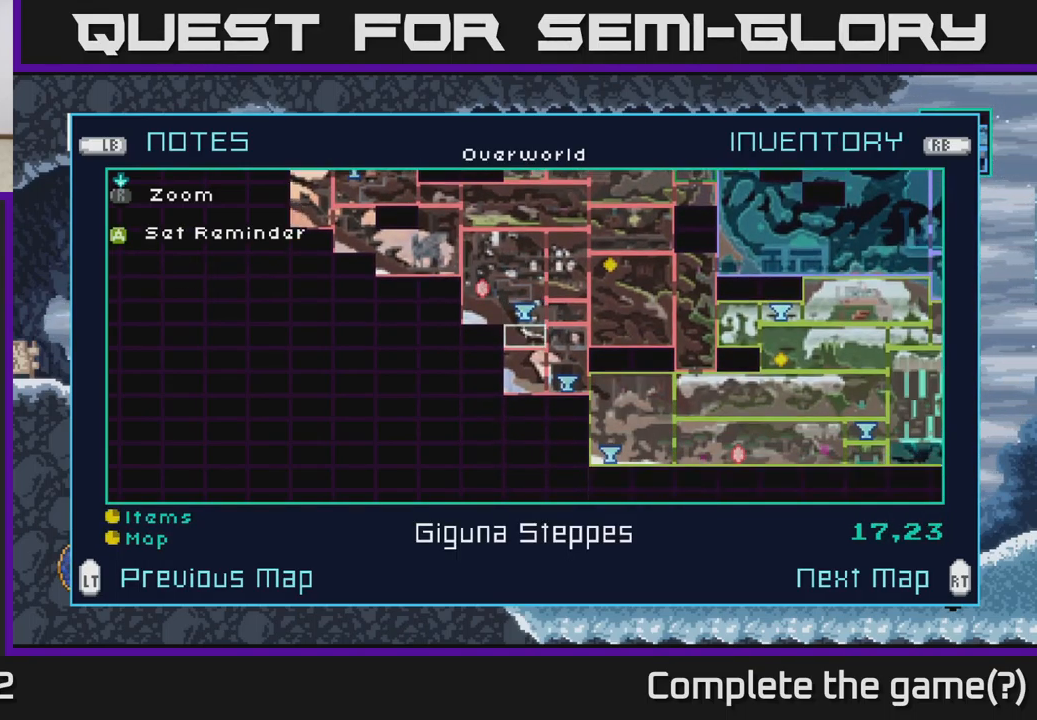
Gameplay with a controller (Xbox layout); each line is a JSON object with the inputs held at the frame after it. "events" lists button and stick changes between this image and that frame as [ms after this image, input, new state], when the widget could be followed in between.
{"buttons": [], "left_stick": "down-right", "right_stick": "center", "events": [[16, "left_stick", "down"], [200, "left_stick", "center"], [266, "left_stick", "down"], [400, "left_stick", "down-right"]]}
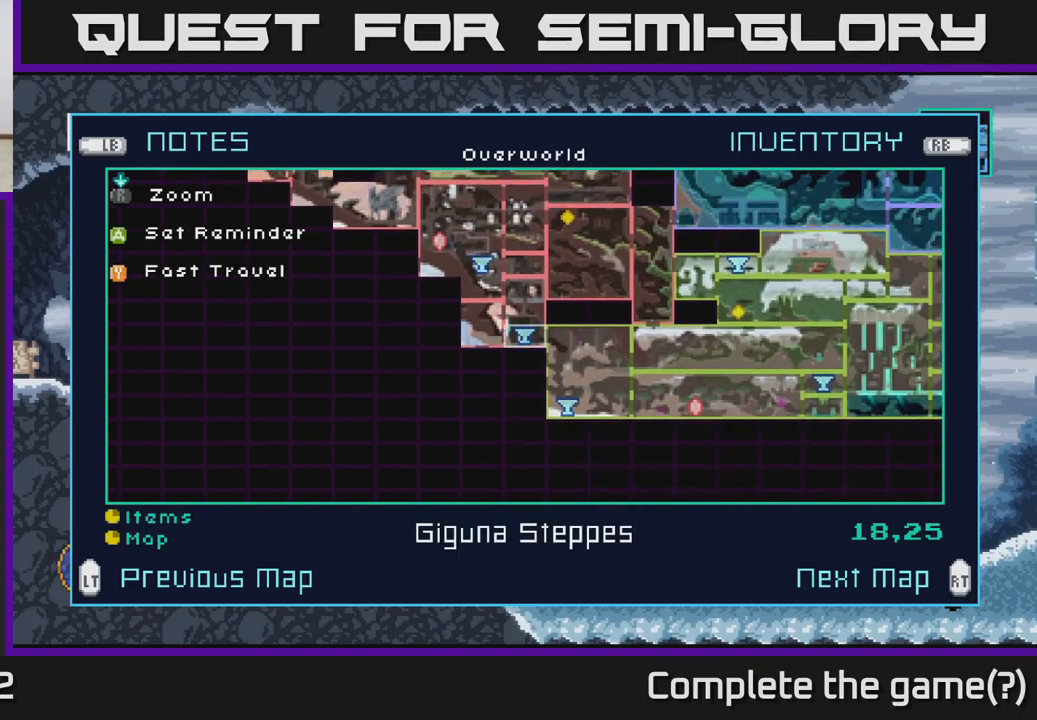
{"buttons": [], "left_stick": "down", "right_stick": "center", "events": [[167, "left_stick", "down"], [300, "left_stick", "down-right"], [450, "left_stick", "down"]]}
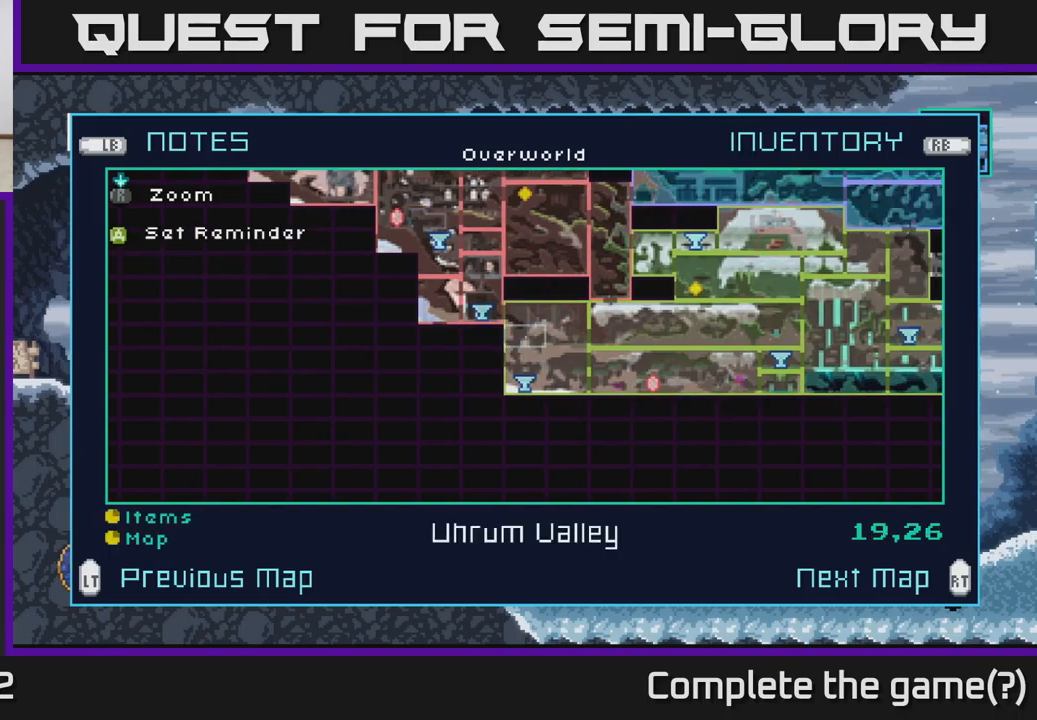
{"buttons": [], "left_stick": "center", "right_stick": "center", "events": [[117, "left_stick", "center"], [233, "left_stick", "down"], [400, "left_stick", "center"]]}
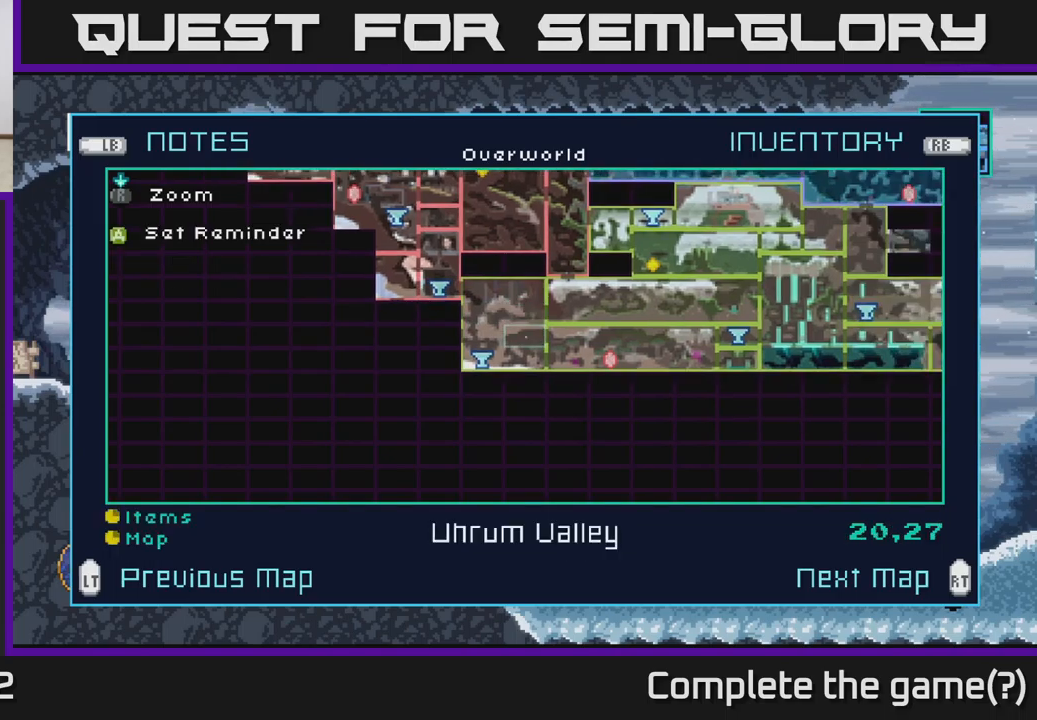
{"buttons": [], "left_stick": "center", "right_stick": "center", "events": []}
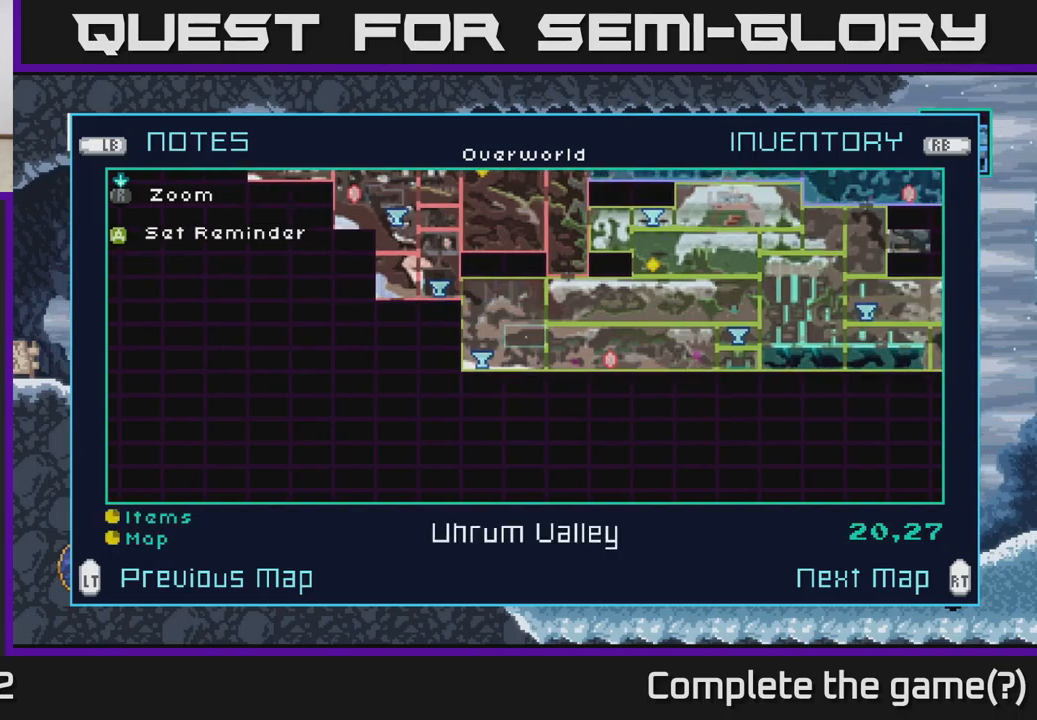
{"buttons": [], "left_stick": "center", "right_stick": "center", "events": [[67, "left_stick", "left"], [217, "left_stick", "center"], [333, "left_stick", "left"], [500, "left_stick", "center"]]}
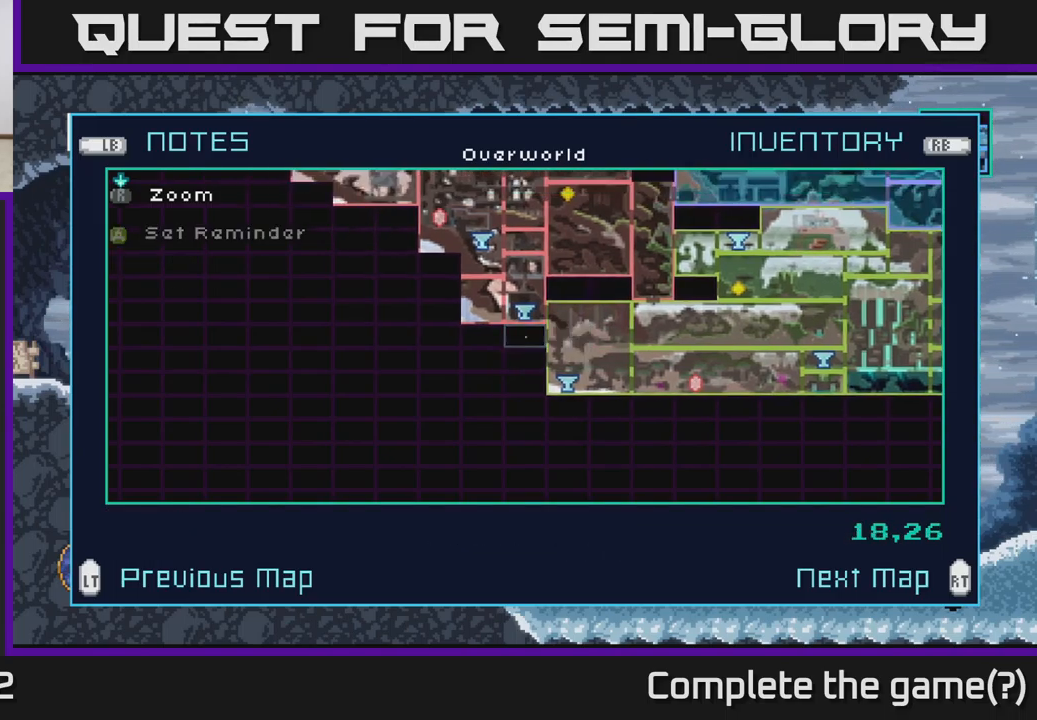
{"buttons": [], "left_stick": "right", "right_stick": "center", "events": [[150, "left_stick", "right"]]}
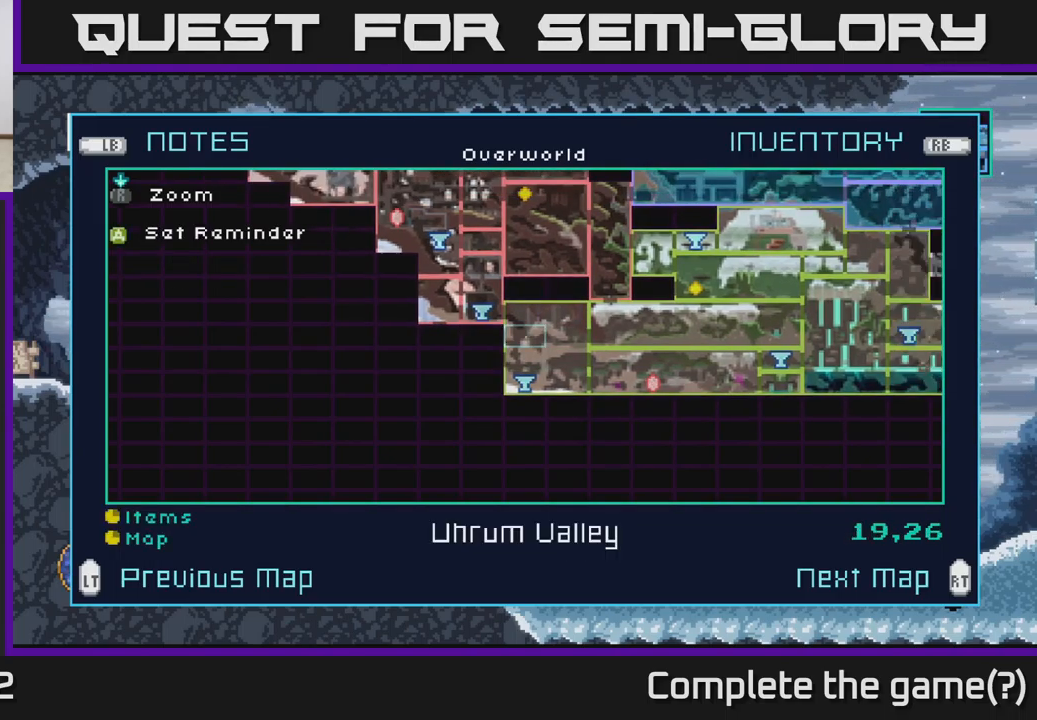
{"buttons": [], "left_stick": "right", "right_stick": "center", "events": []}
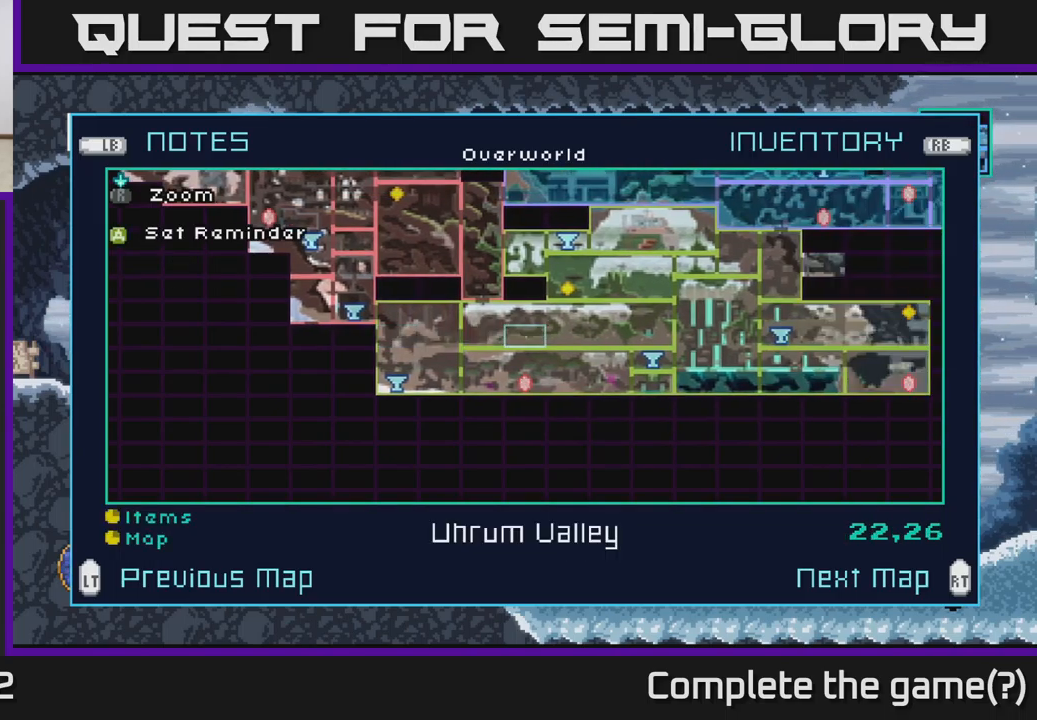
{"buttons": [], "left_stick": "right", "right_stick": "center", "events": []}
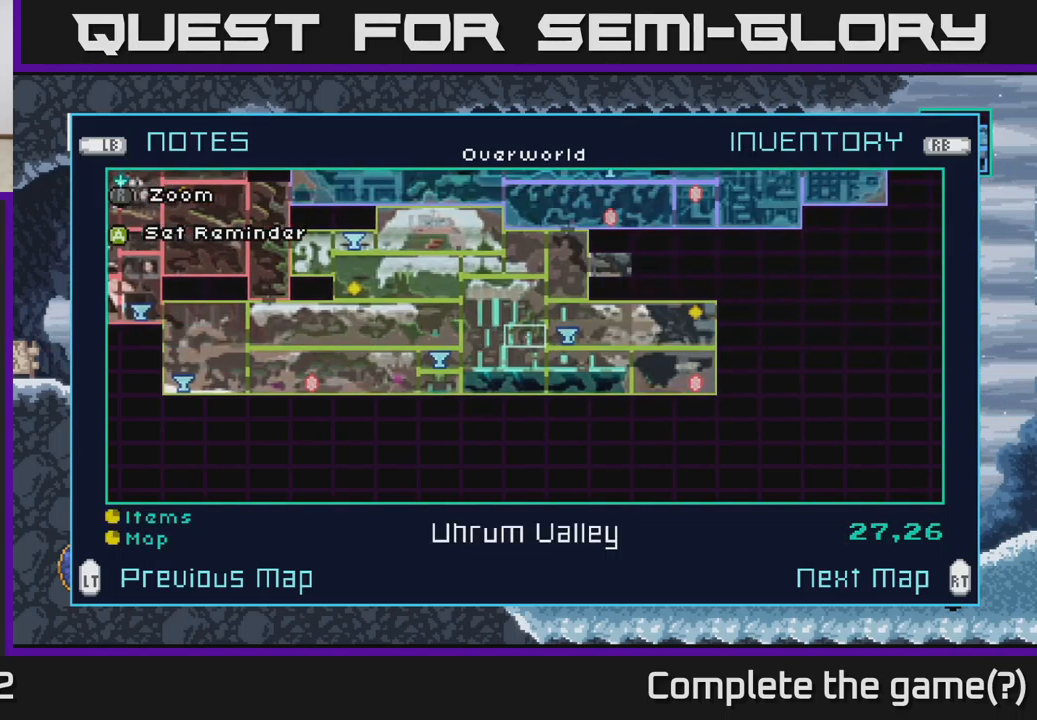
{"buttons": [], "left_stick": "up", "right_stick": "center", "events": [[450, "left_stick", "up"]]}
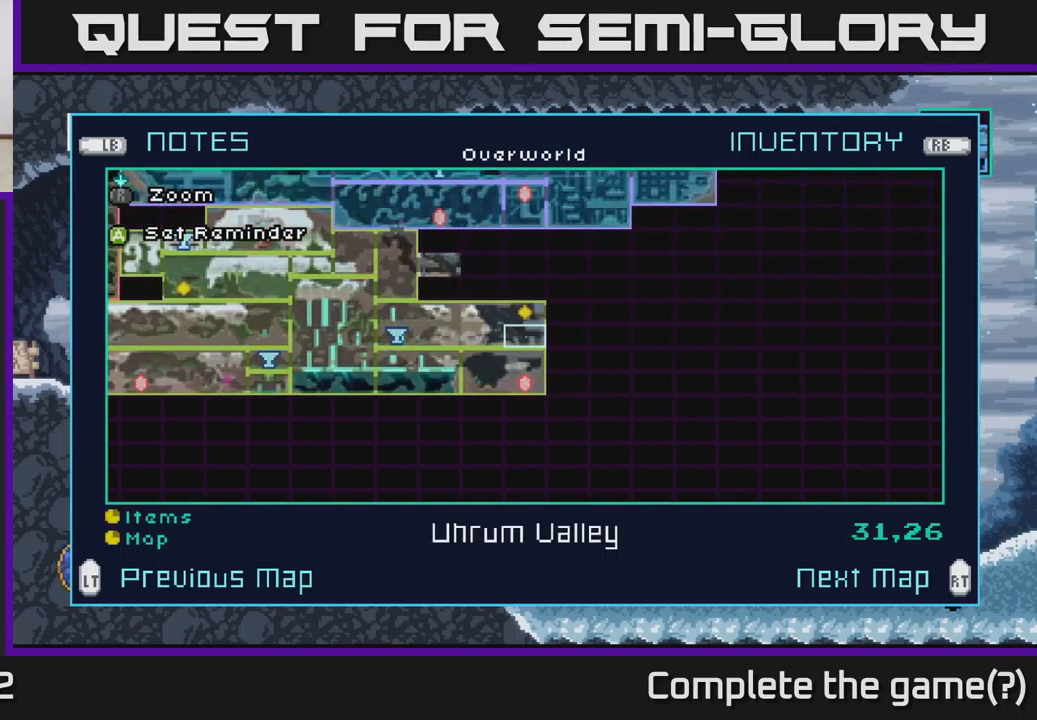
{"buttons": [], "left_stick": "center", "right_stick": "center", "events": [[67, "left_stick", "center"]]}
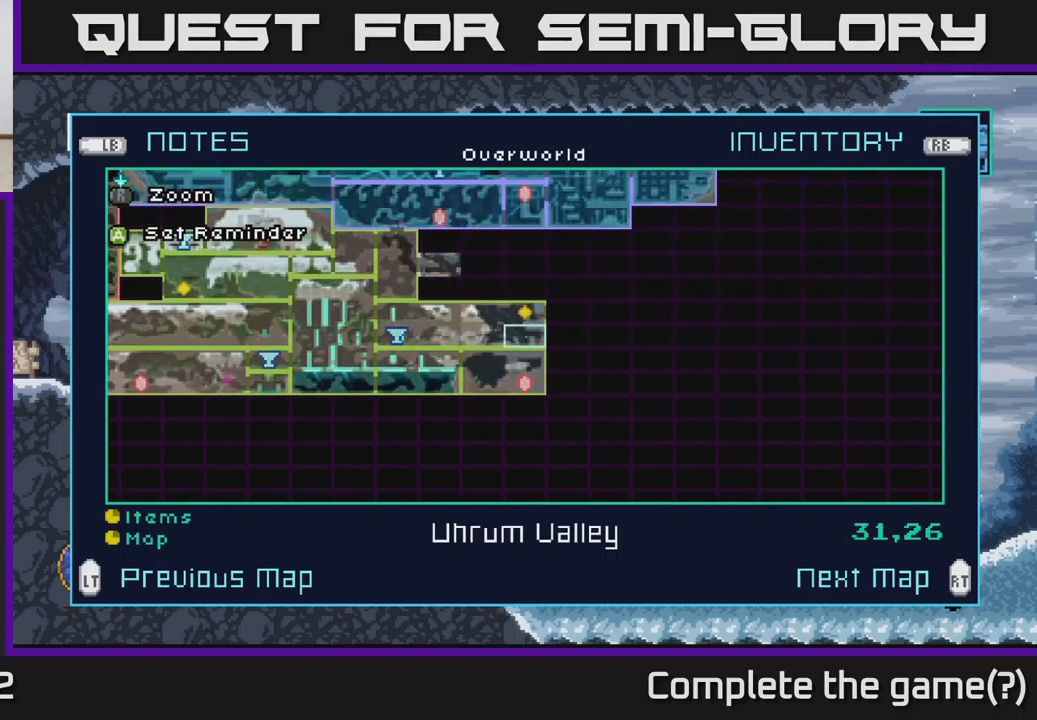
{"buttons": [], "left_stick": "center", "right_stick": "center", "events": []}
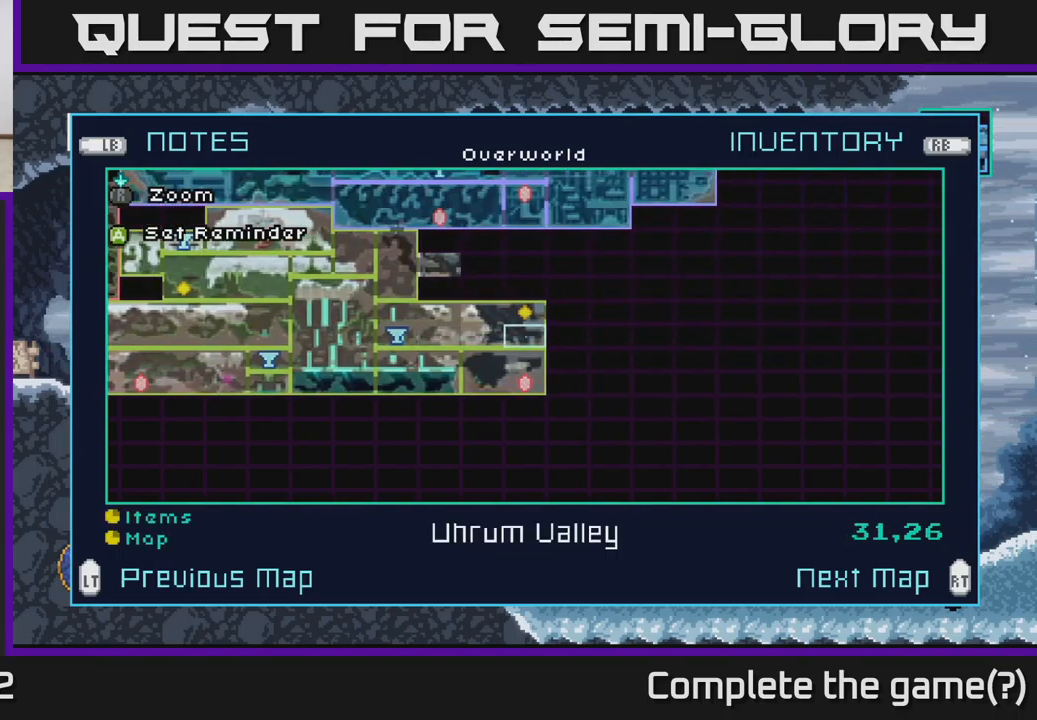
{"buttons": [], "left_stick": "center", "right_stick": "center", "events": []}
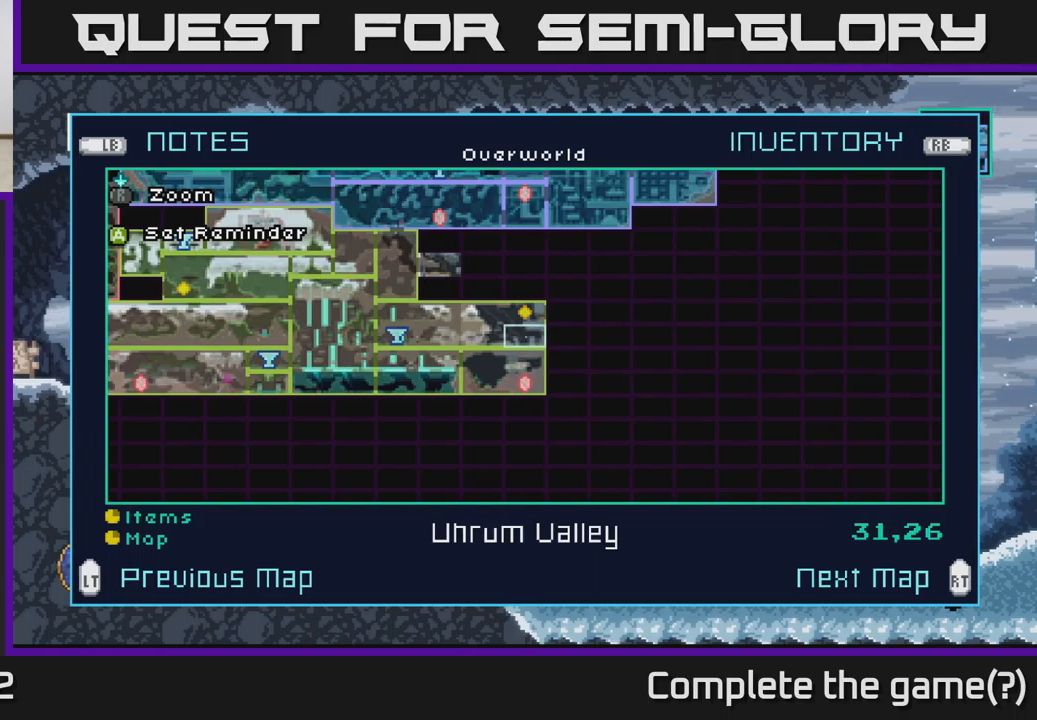
{"buttons": [], "left_stick": "center", "right_stick": "center", "events": []}
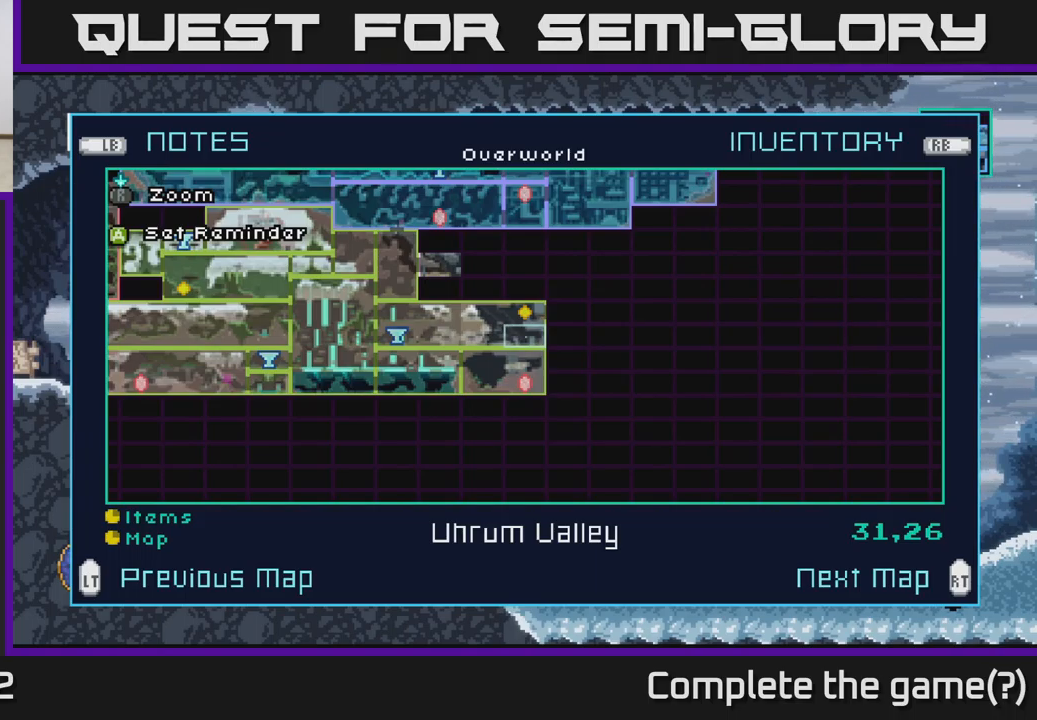
{"buttons": [], "left_stick": "center", "right_stick": "center", "events": []}
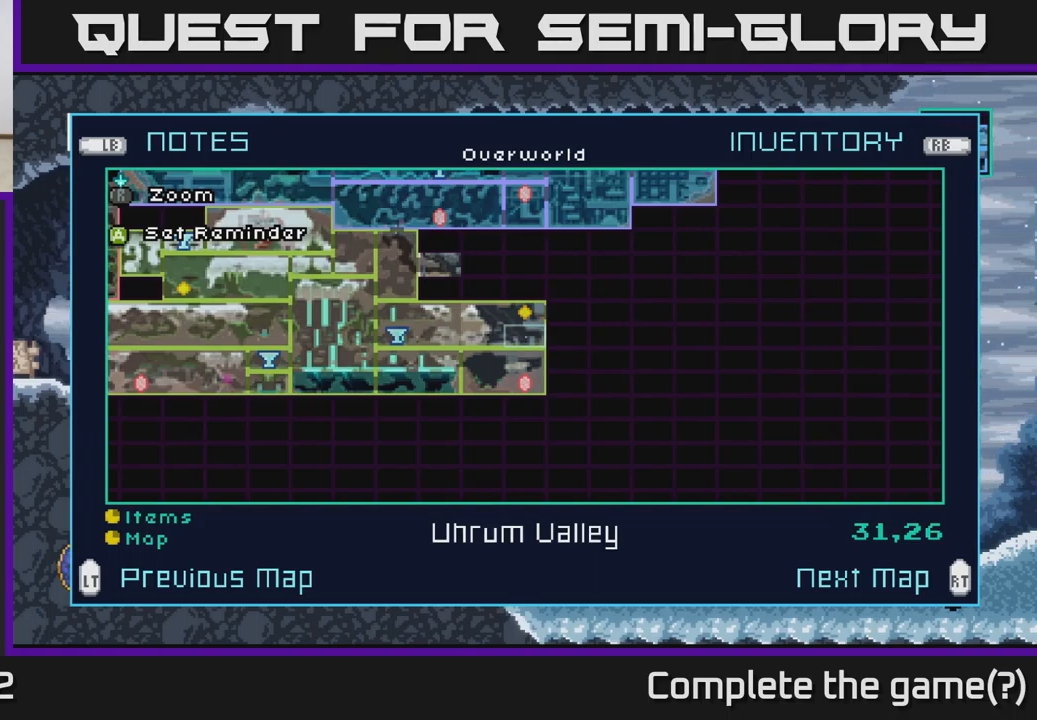
{"buttons": ["B"], "left_stick": "center", "right_stick": "center", "events": [[300, "B", "down"]]}
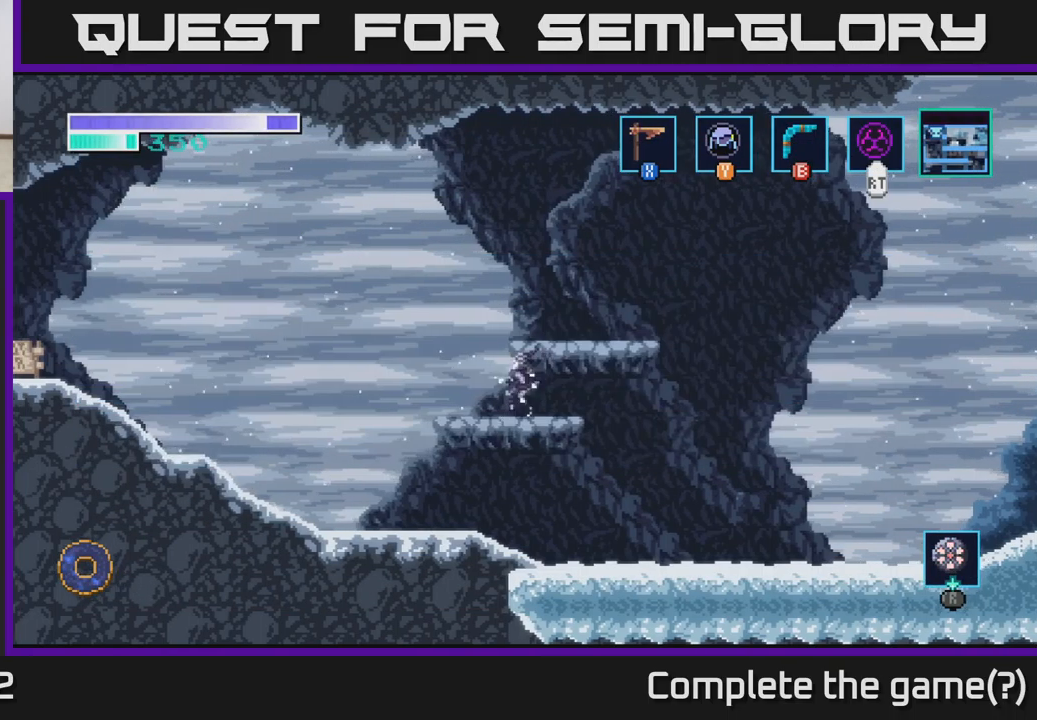
{"buttons": [], "left_stick": "center", "right_stick": "center", "events": [[17, "B", "up"]]}
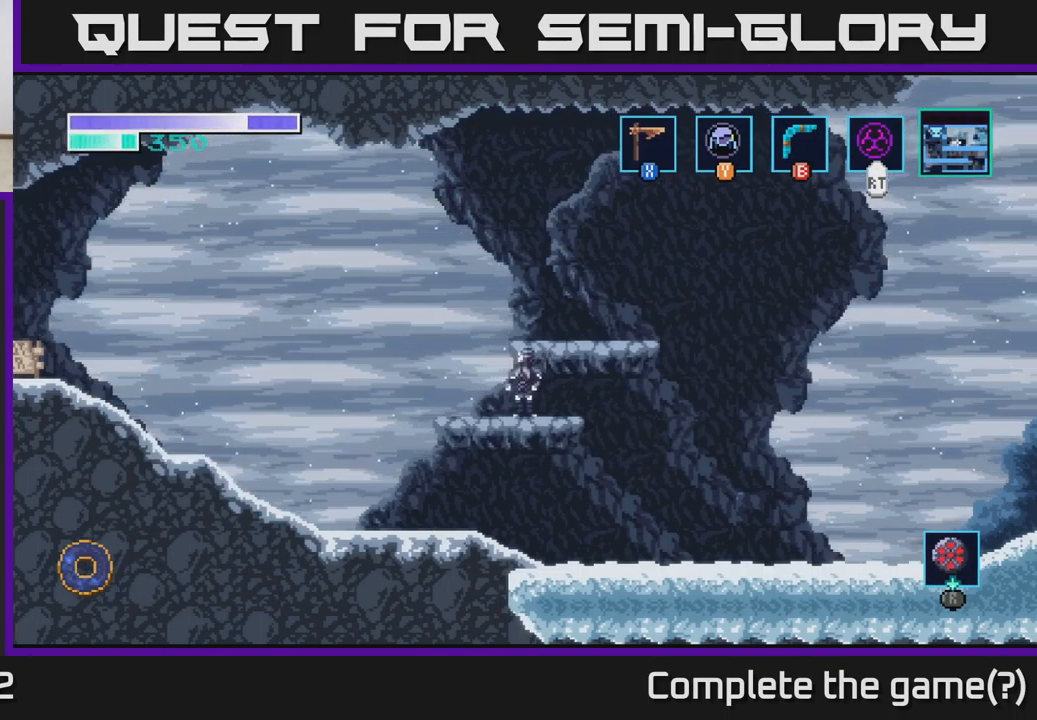
{"buttons": [], "left_stick": "center", "right_stick": "center", "events": [[134, "START", "down"], [334, "START", "up"]]}
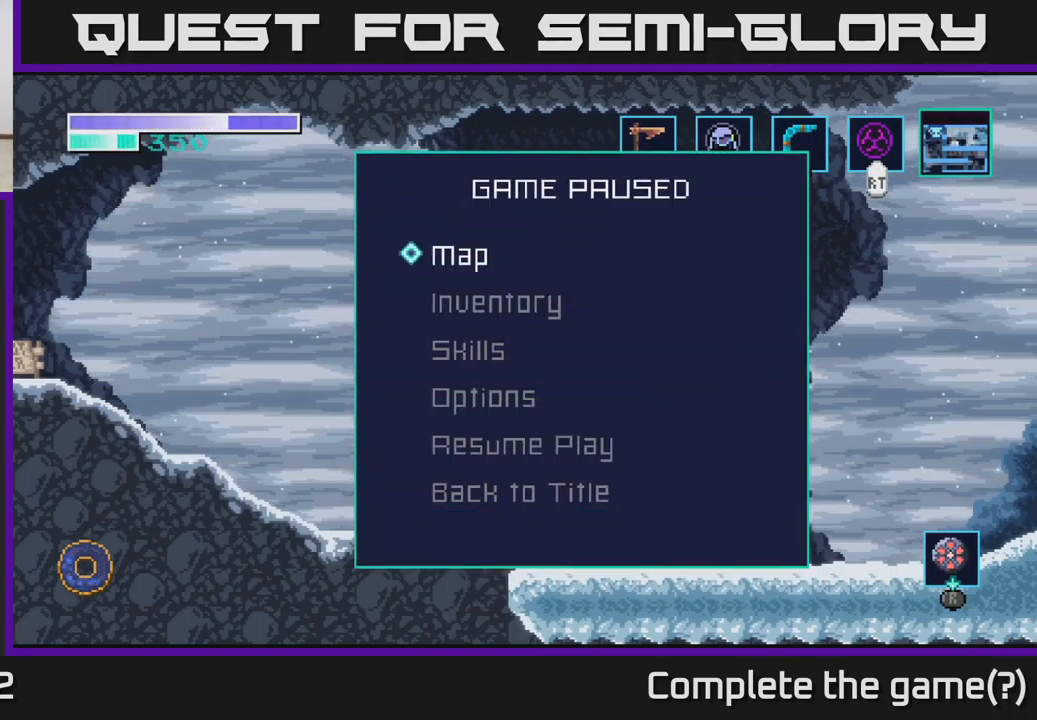
{"buttons": [], "left_stick": "center", "right_stick": "center", "events": [[284, "left_stick", "down"], [450, "left_stick", "center"]]}
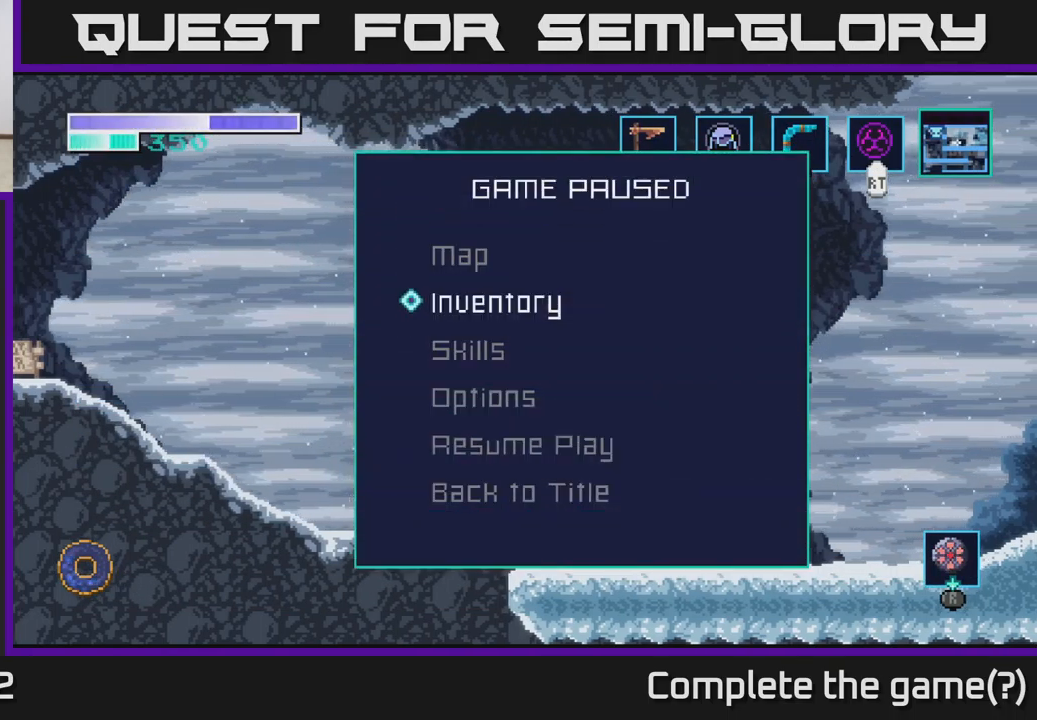
{"buttons": [], "left_stick": "down", "right_stick": "center", "events": [[17, "left_stick", "down"], [150, "left_stick", "center"], [234, "left_stick", "down"], [317, "left_stick", "center"], [417, "left_stick", "down"]]}
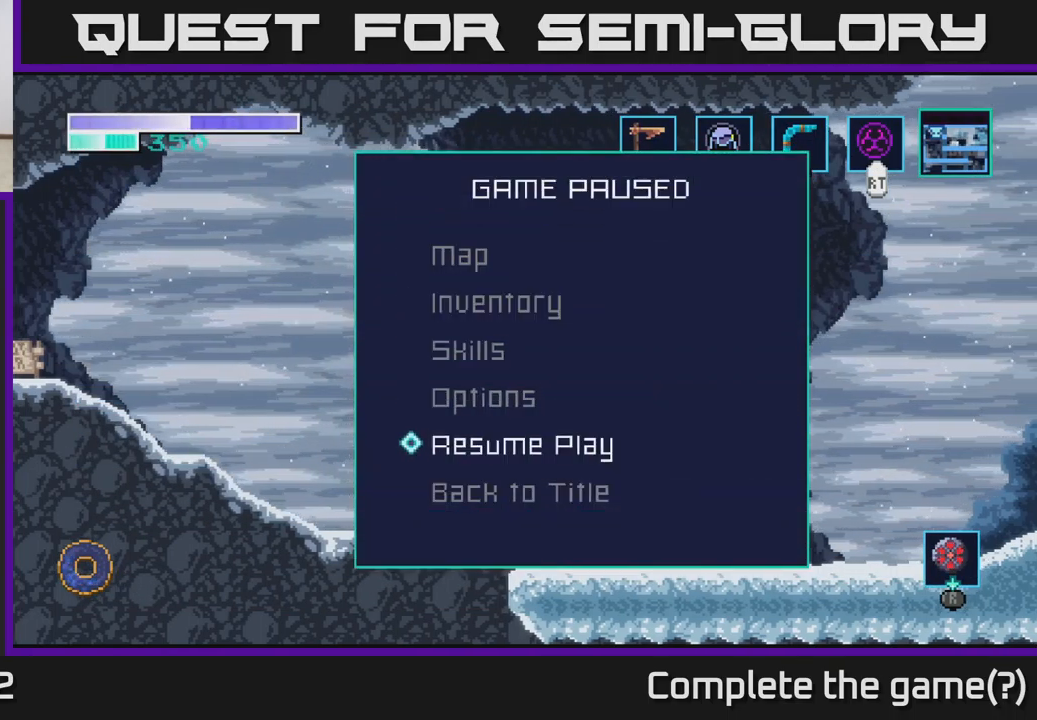
{"buttons": ["A"], "left_stick": "center", "right_stick": "center", "events": [[34, "left_stick", "center"], [134, "left_stick", "down"], [284, "left_stick", "center"], [484, "A", "down"]]}
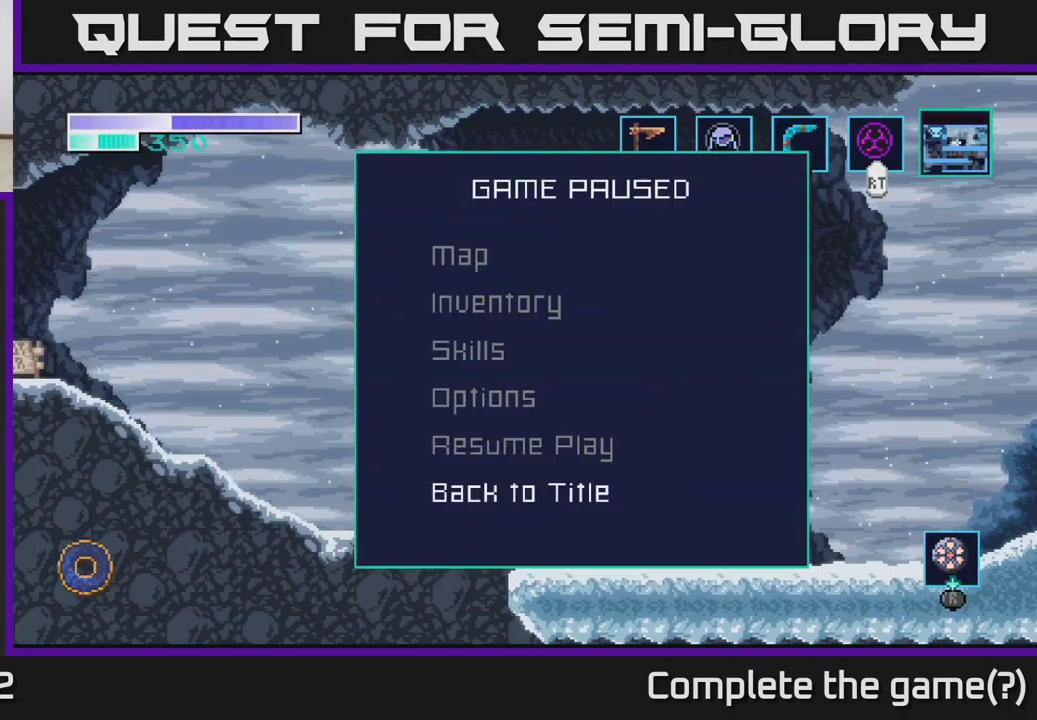
{"buttons": [], "left_stick": "center", "right_stick": "center", "events": [[50, "A", "up"]]}
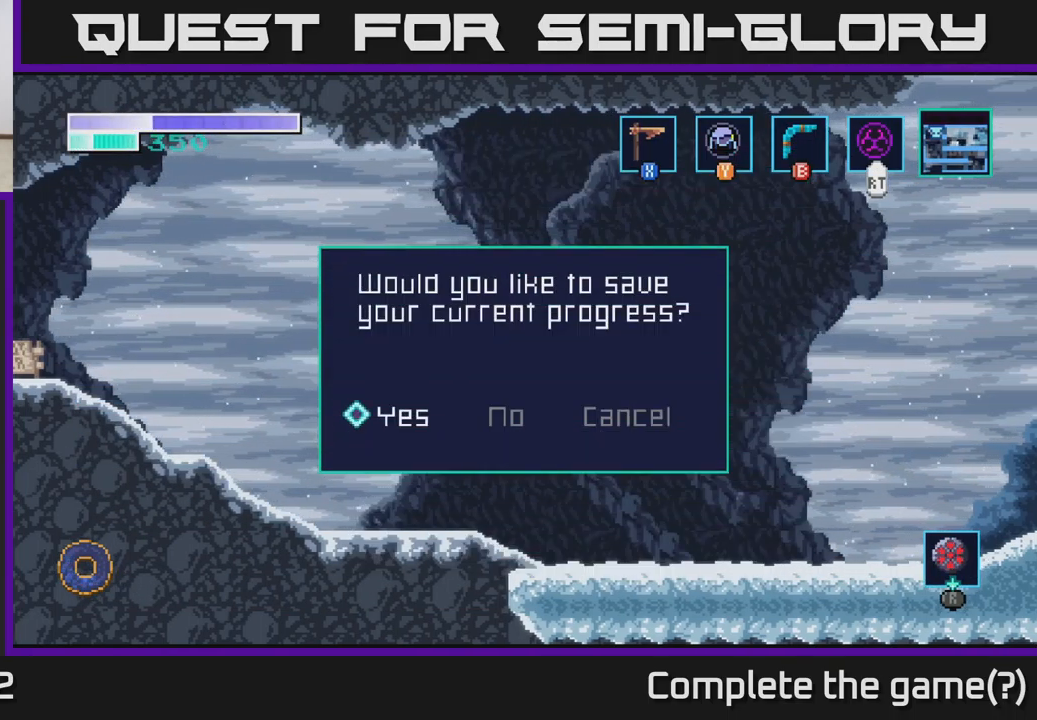
{"buttons": [], "left_stick": "center", "right_stick": "center", "events": [[301, "left_stick", "right"], [467, "left_stick", "center"]]}
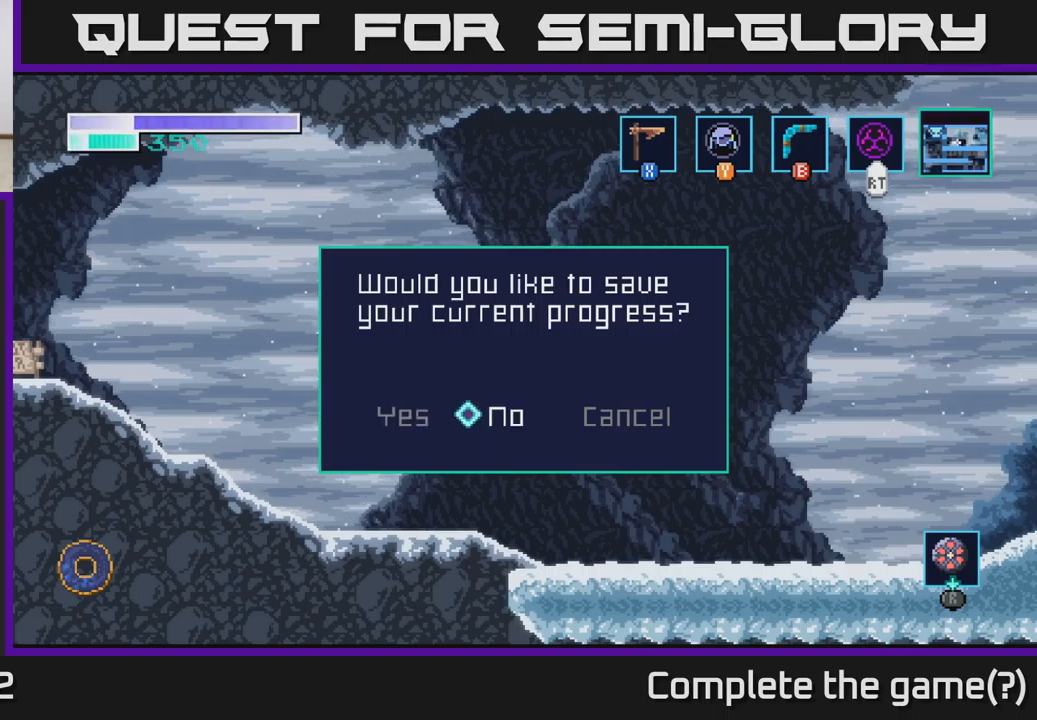
{"buttons": [], "left_stick": "center", "right_stick": "center", "events": [[16, "left_stick", "left"], [150, "left_stick", "center"], [250, "A", "down"], [300, "A", "up"]]}
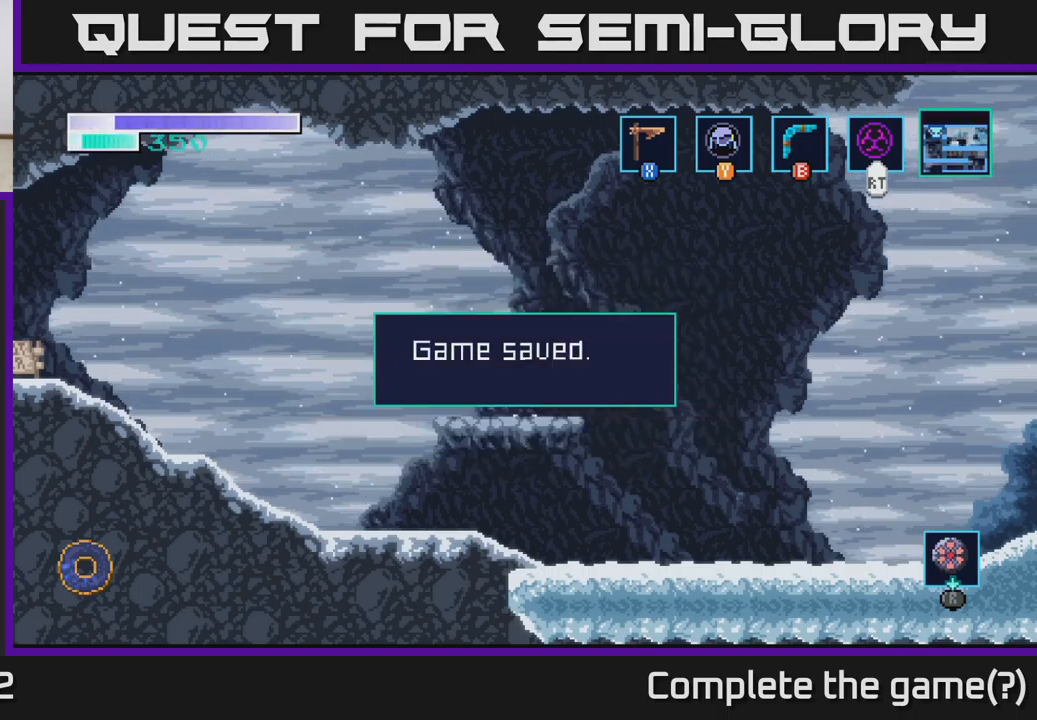
{"buttons": [], "left_stick": "center", "right_stick": "center", "events": []}
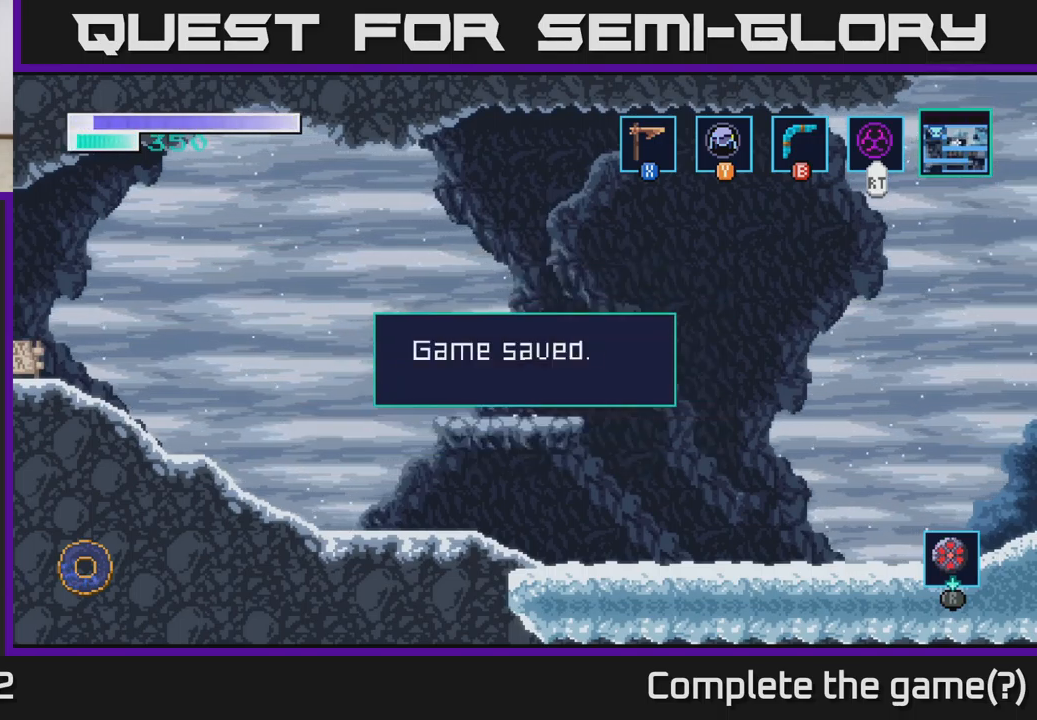
{"buttons": [], "left_stick": "center", "right_stick": "center", "events": [[50, "A", "down"], [116, "A", "up"]]}